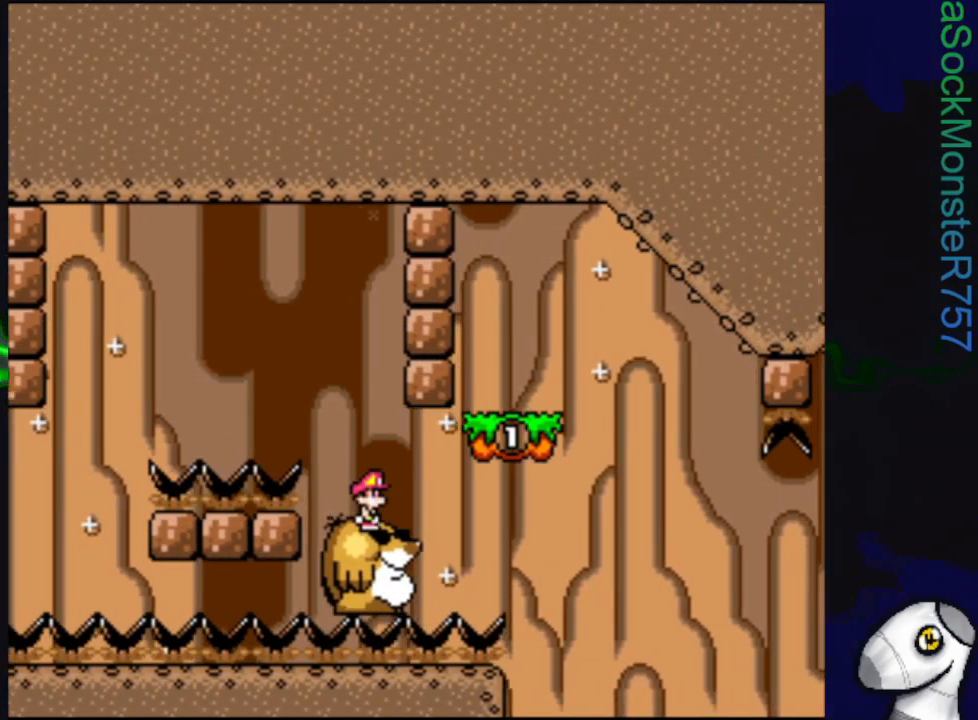
Gameplay with a controller (PlayStation layout); each line is a JSON object with the inputs held at the frame after it. "events" lists button and stick changes between this image and that frame as [ms after this image, input, new state], when the widget could be followed in between. Not read: left_stick right_stick.
{"buttons": ["SQUARE", "DPAD_RIGHT"], "events": [[183, "R1", "down"], [383, "R1", "up"]]}
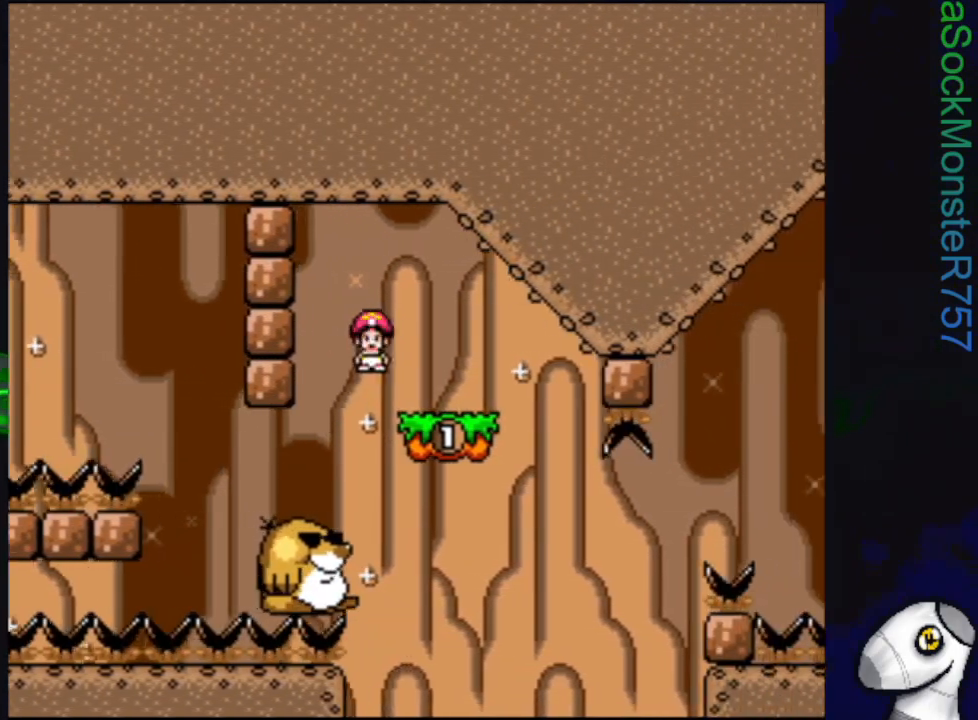
{"buttons": ["SQUARE"], "events": [[83, "DPAD_RIGHT", "up"], [200, "DPAD_LEFT", "down"], [350, "DPAD_LEFT", "up"]]}
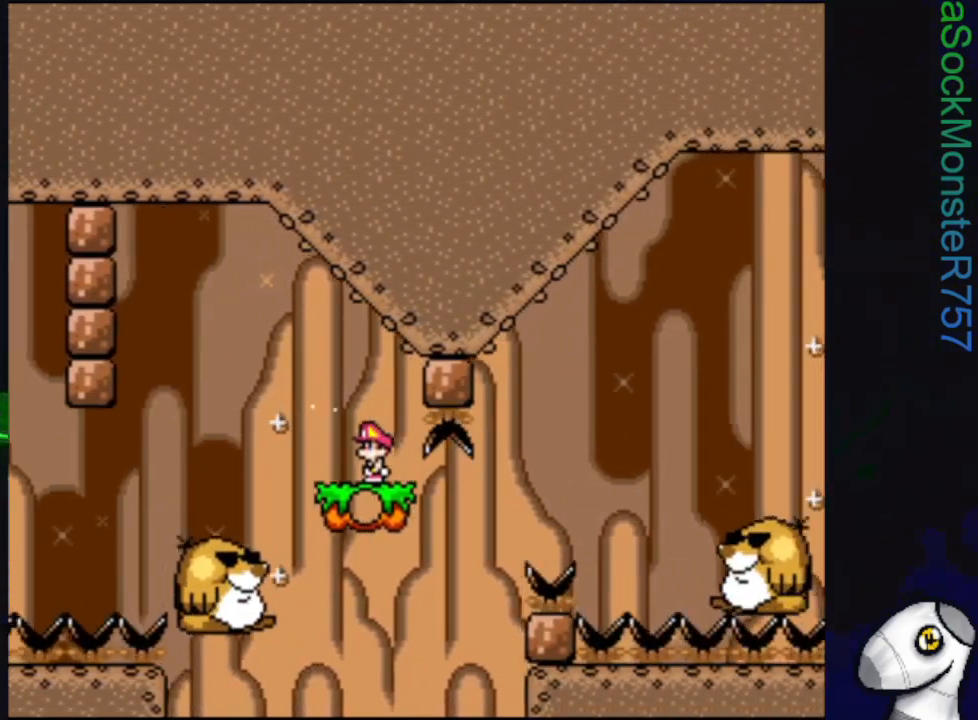
{"buttons": ["CROSS", "SQUARE", "DPAD_RIGHT"], "events": [[100, "DPAD_RIGHT", "down"], [217, "CROSS", "down"]]}
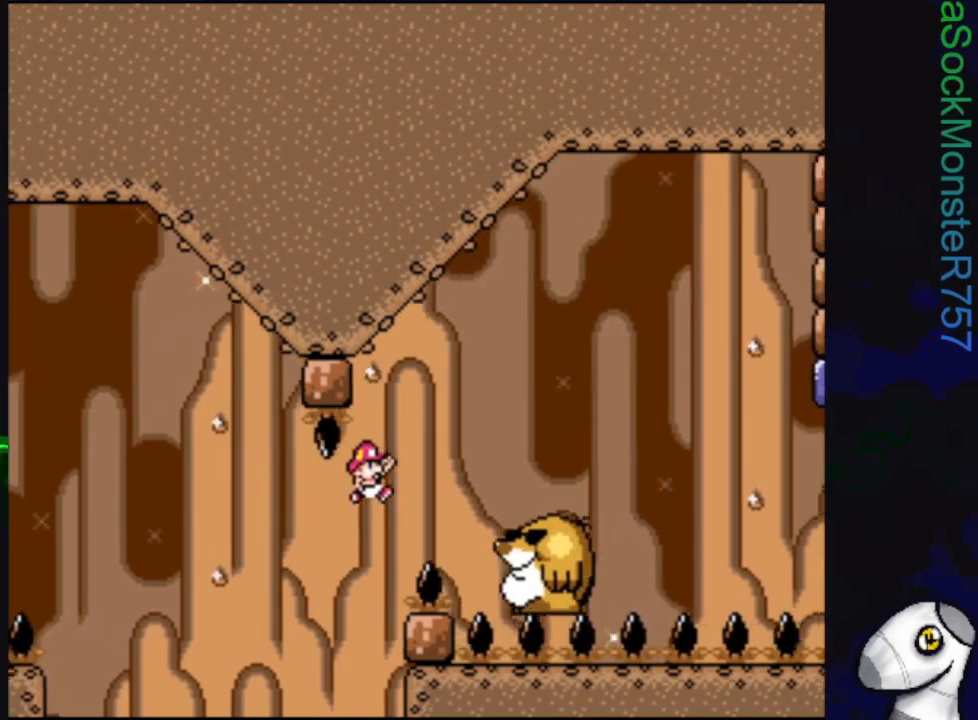
{"buttons": ["SQUARE"], "events": [[33, "DPAD_RIGHT", "up"], [183, "CROSS", "up"], [200, "DPAD_LEFT", "down"], [333, "DPAD_LEFT", "up"]]}
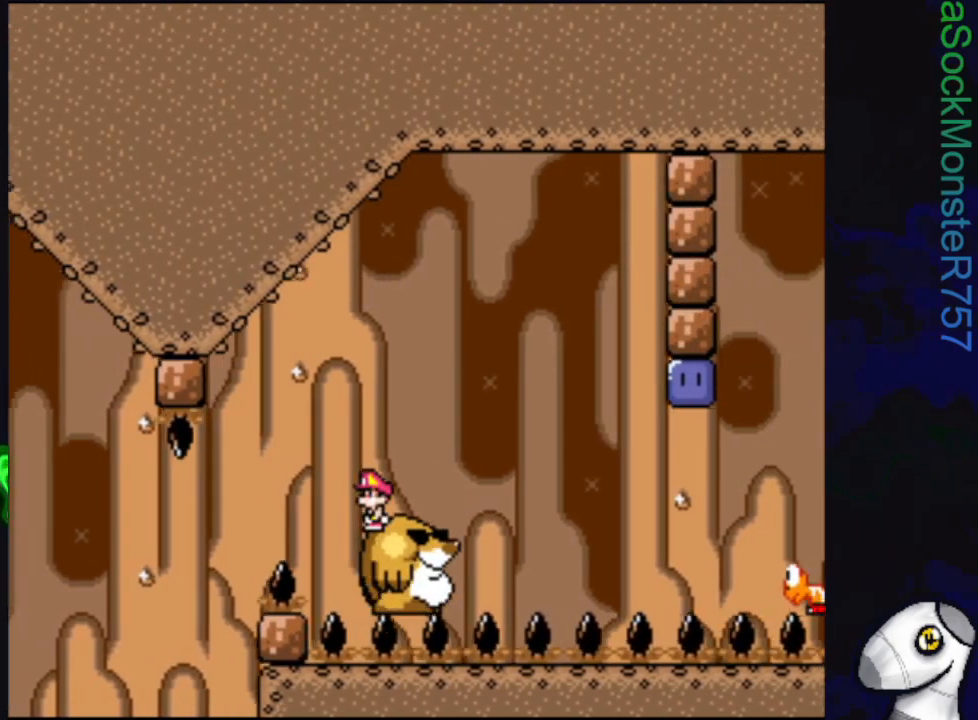
{"buttons": ["SQUARE"], "events": [[283, "DPAD_RIGHT", "down"], [400, "DPAD_RIGHT", "up"]]}
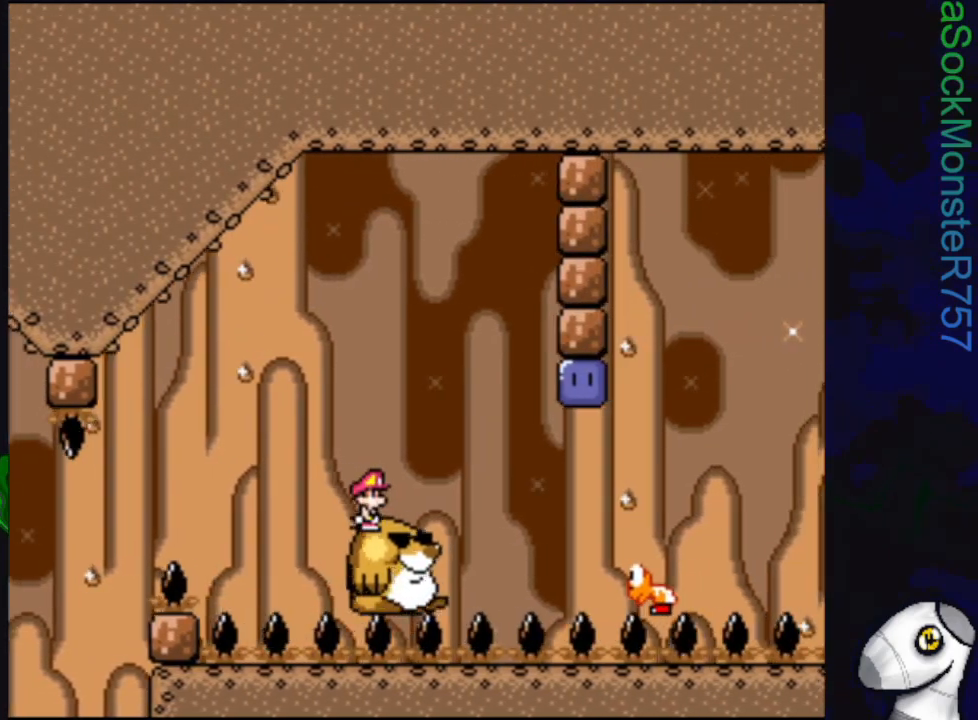
{"buttons": ["SQUARE", "DPAD_RIGHT"], "events": [[483, "DPAD_RIGHT", "down"]]}
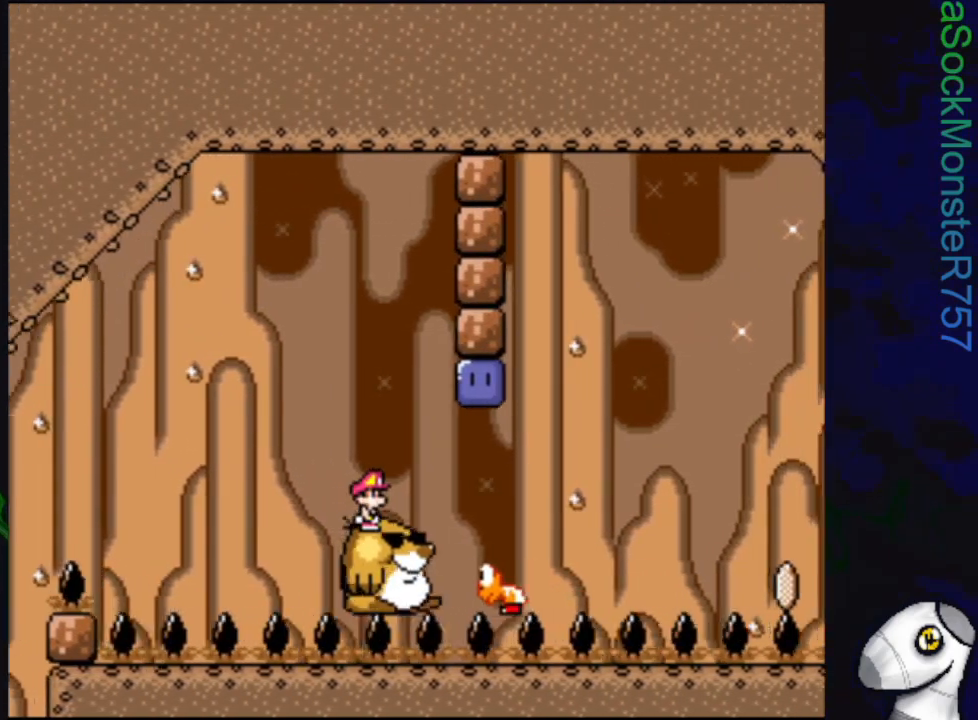
{"buttons": ["CROSS", "SQUARE", "DPAD_LEFT"], "events": [[83, "CROSS", "down"], [217, "SQUARE", "up"], [300, "DPAD_RIGHT", "up"], [317, "SQUARE", "down"], [417, "DPAD_LEFT", "down"]]}
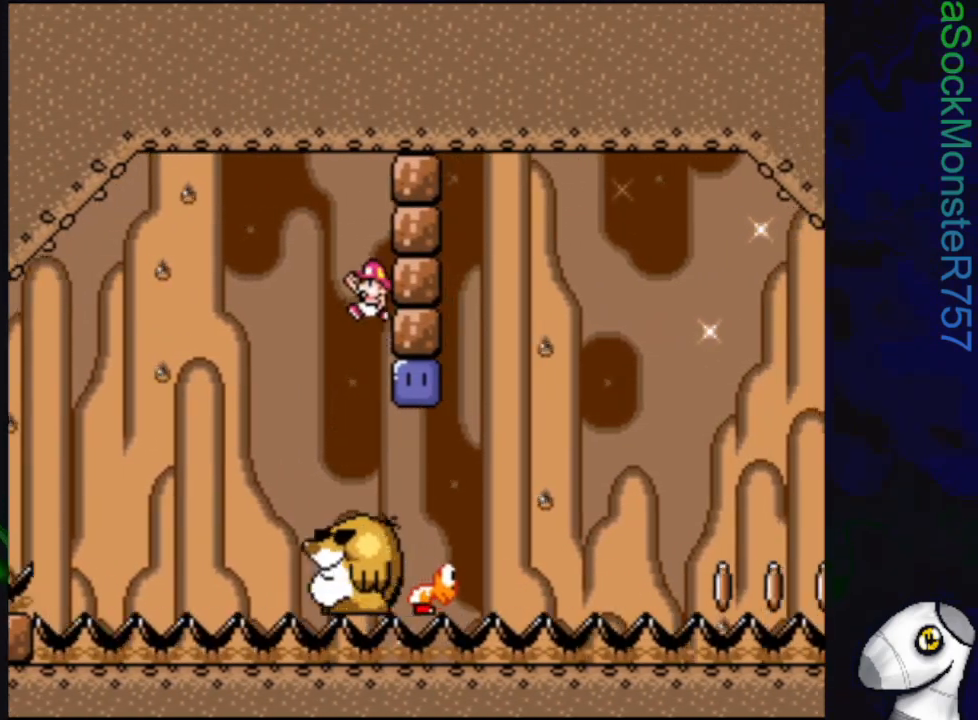
{"buttons": ["SQUARE"], "events": [[217, "DPAD_LEFT", "up"], [267, "CROSS", "up"], [333, "DPAD_RIGHT", "down"], [450, "DPAD_RIGHT", "up"]]}
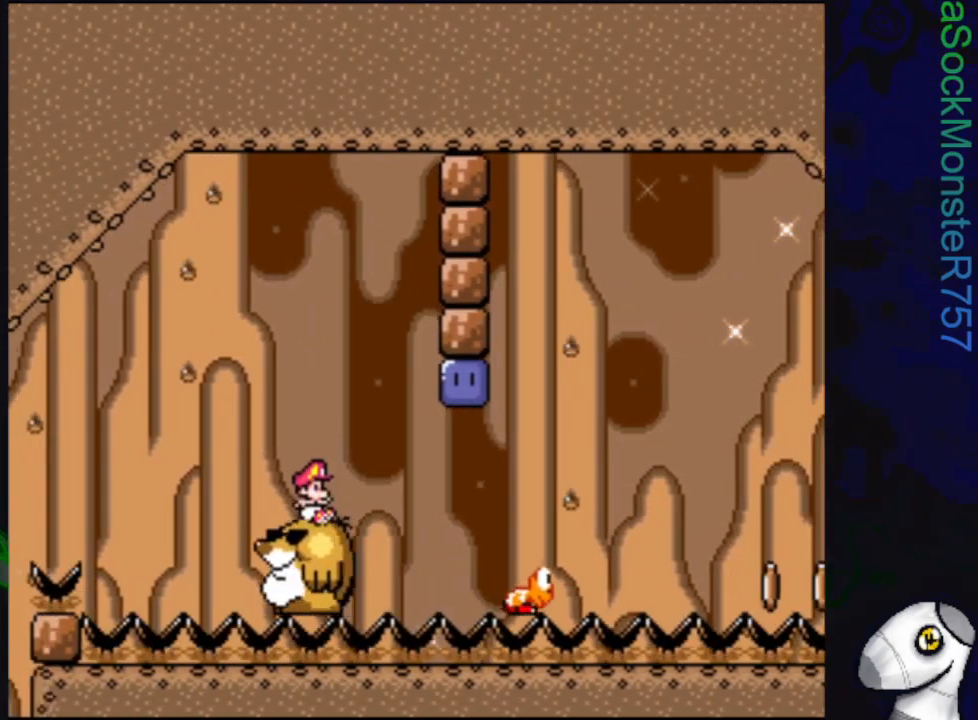
{"buttons": ["SQUARE"], "events": [[183, "DPAD_LEFT", "down"], [250, "DPAD_LEFT", "up"], [433, "DPAD_RIGHT", "down"], [483, "DPAD_RIGHT", "up"]]}
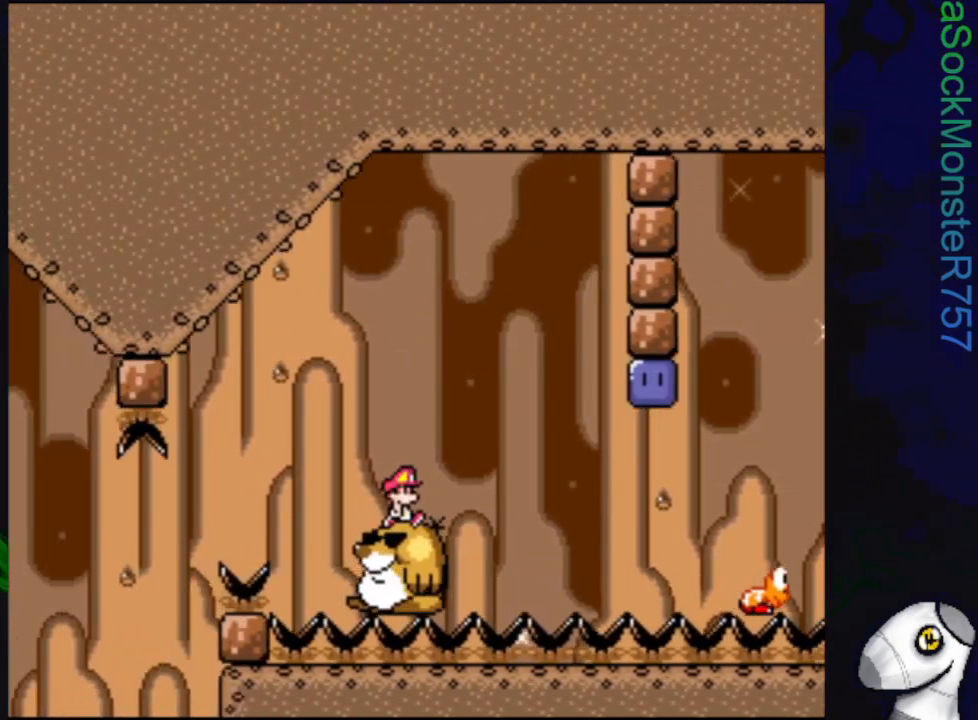
{"buttons": ["SQUARE"], "events": []}
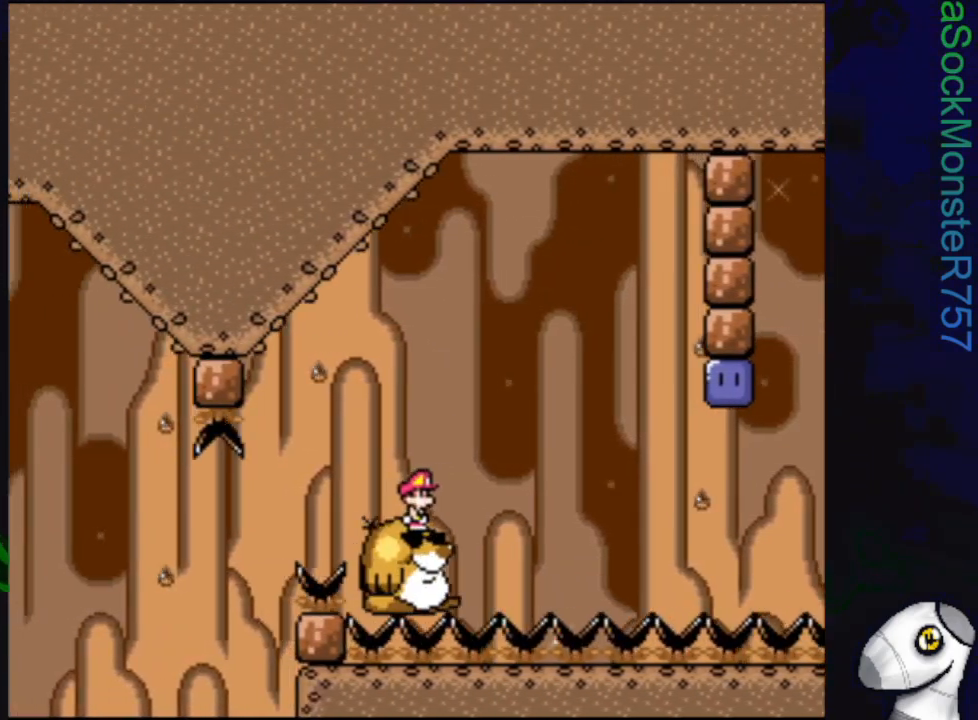
{"buttons": ["SQUARE"], "events": []}
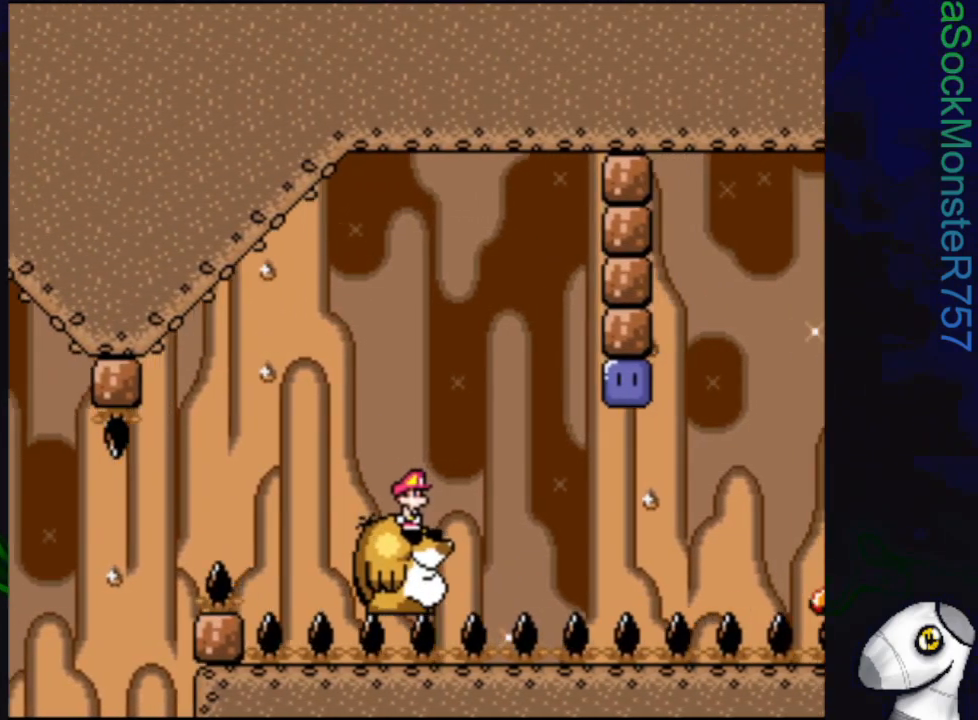
{"buttons": ["CROSS", "SQUARE", "DPAD_RIGHT"], "events": [[167, "DPAD_RIGHT", "down"], [200, "CROSS", "down"]]}
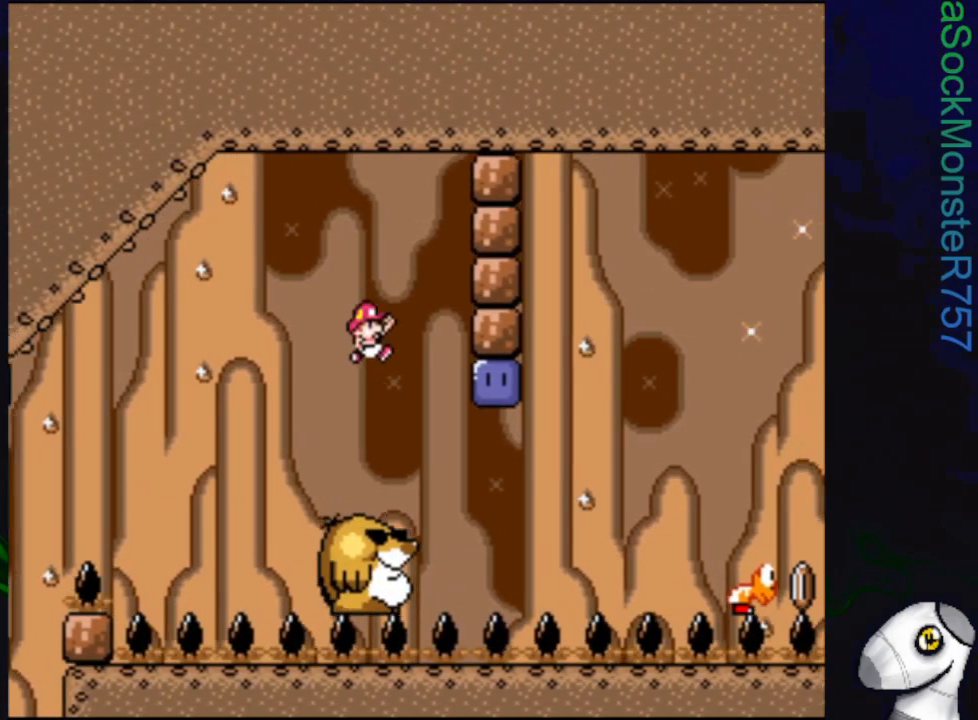
{"buttons": ["SQUARE", "DPAD_RIGHT"], "events": [[117, "CROSS", "up"], [217, "SQUARE", "up"], [333, "SQUARE", "down"]]}
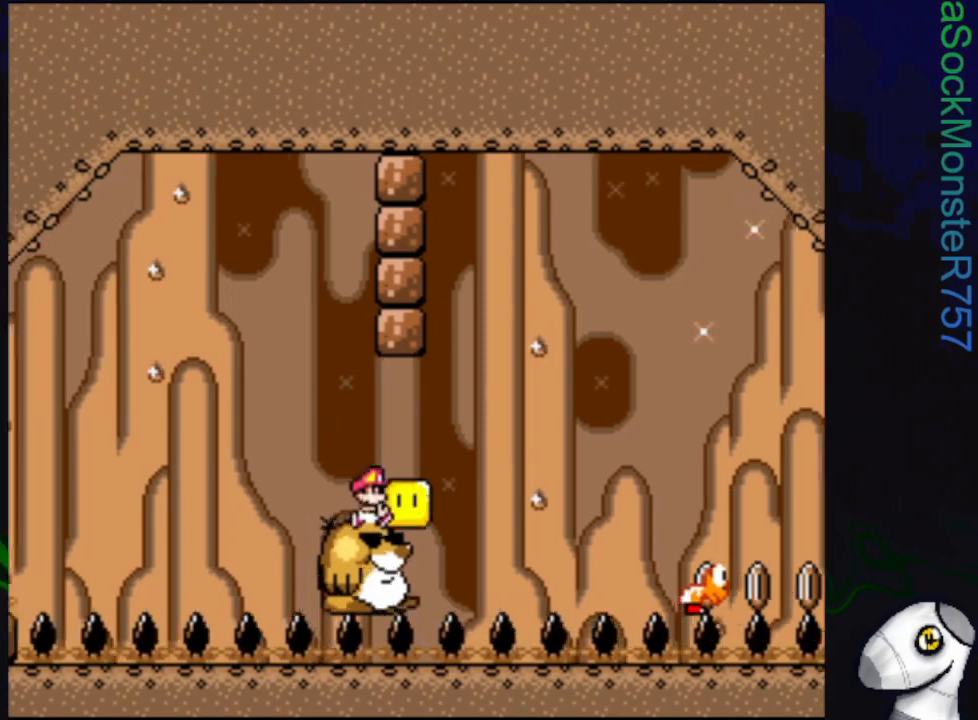
{"buttons": ["SQUARE"], "events": [[33, "DPAD_RIGHT", "up"], [200, "DPAD_LEFT", "down"], [383, "DPAD_LEFT", "up"]]}
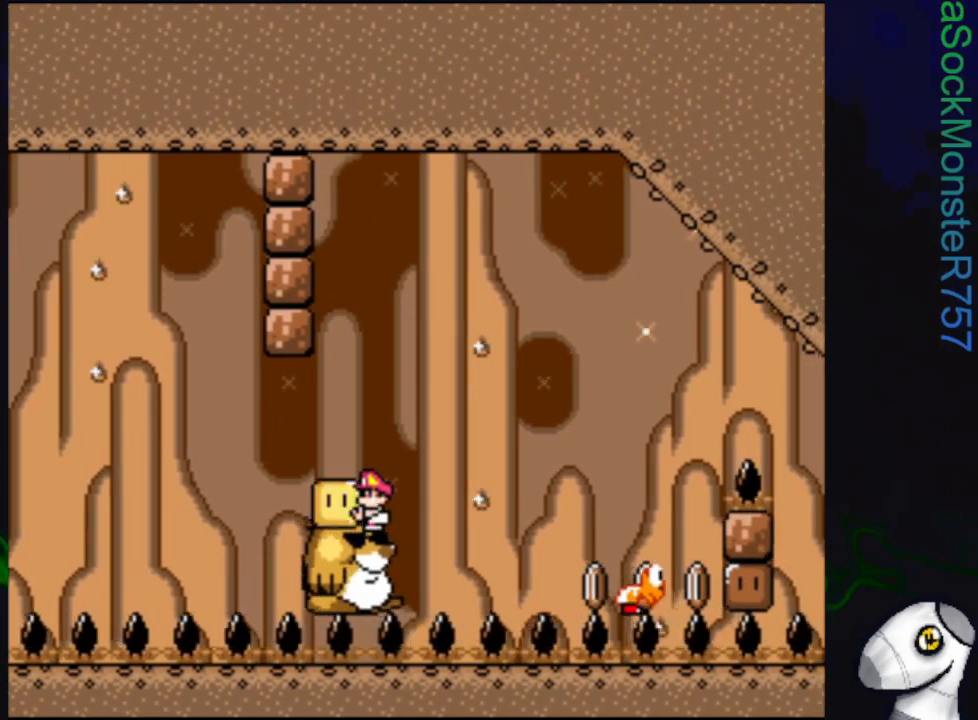
{"buttons": ["SQUARE"], "events": [[67, "DPAD_RIGHT", "down"], [150, "SQUARE", "up"], [200, "DPAD_RIGHT", "up"], [217, "SQUARE", "down"], [267, "DPAD_LEFT", "down"], [400, "DPAD_LEFT", "up"]]}
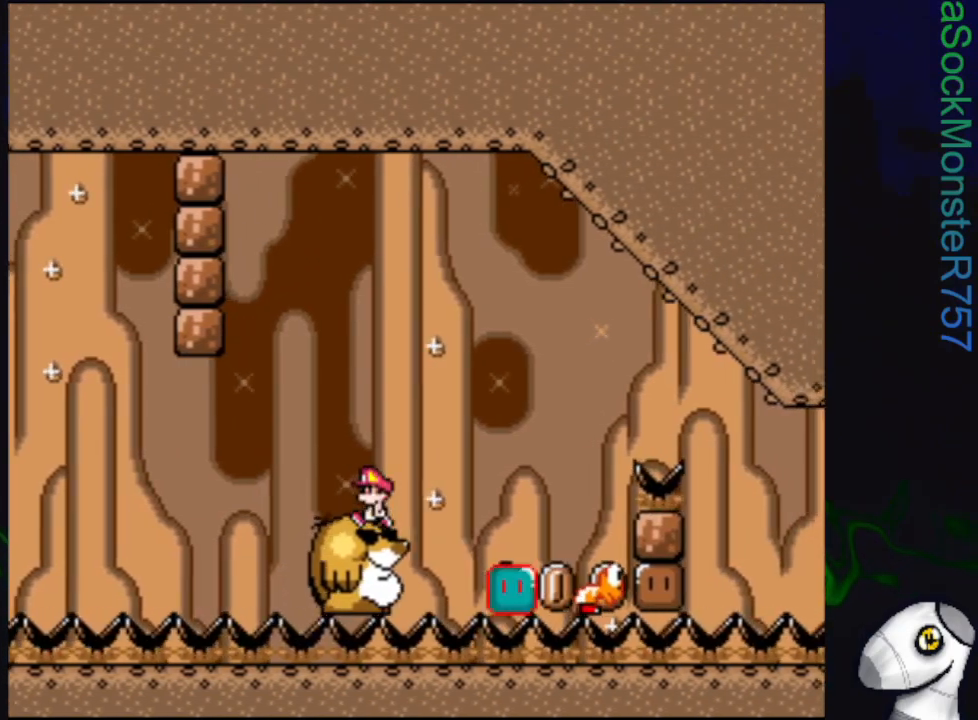
{"buttons": ["SQUARE"], "events": [[33, "DPAD_RIGHT", "down"], [117, "DPAD_RIGHT", "up"], [267, "DPAD_LEFT", "down"], [383, "DPAD_LEFT", "up"]]}
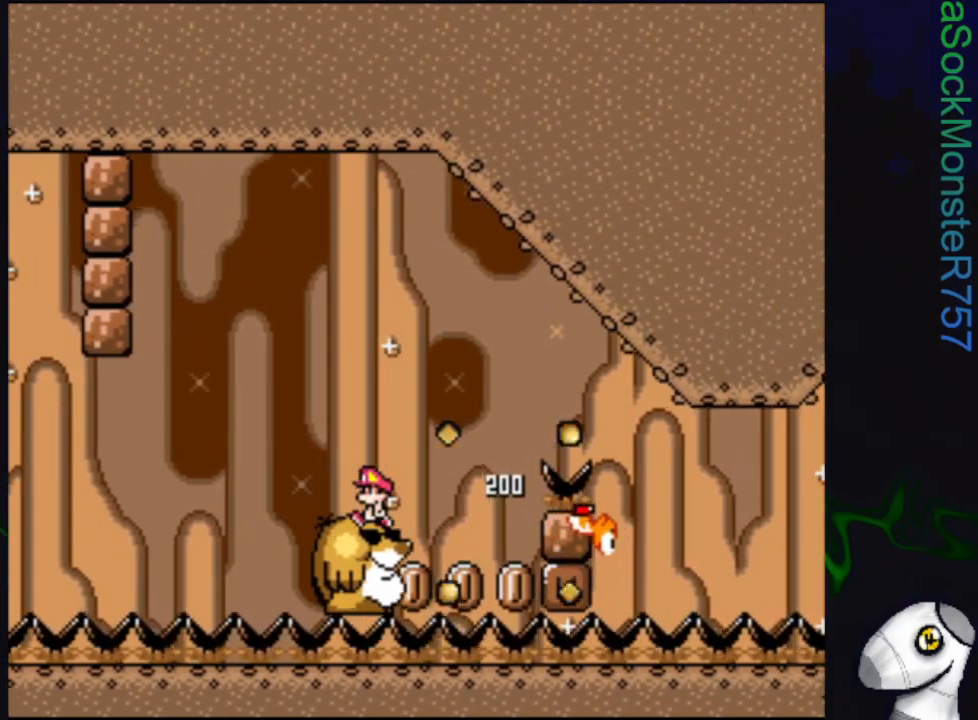
{"buttons": ["SQUARE"], "events": [[167, "DPAD_LEFT", "down"], [283, "DPAD_LEFT", "up"]]}
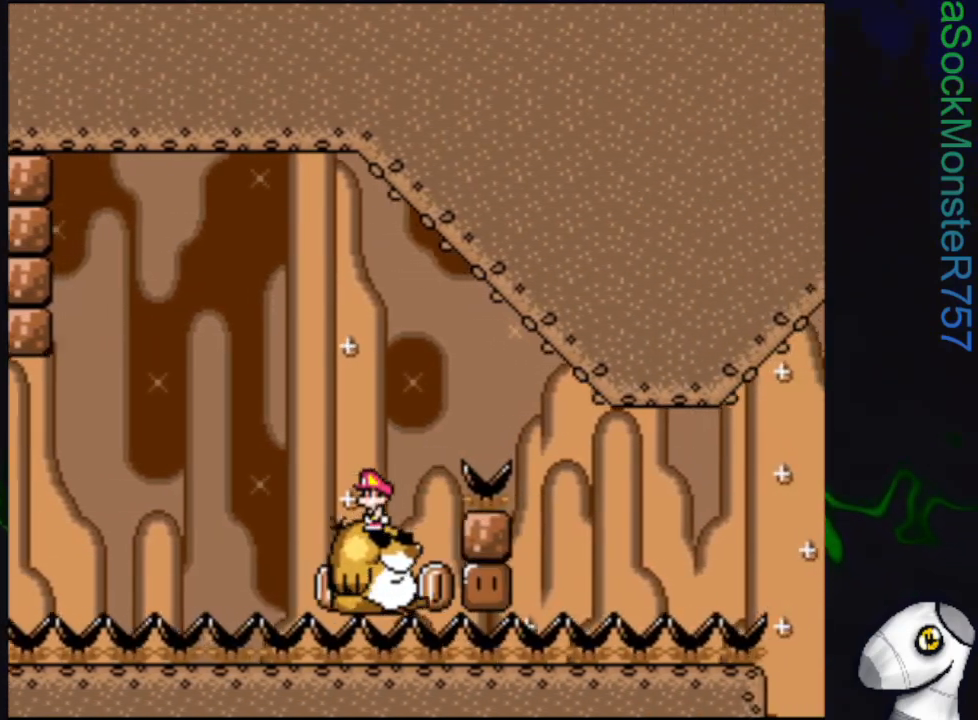
{"buttons": ["SQUARE", "R1", "DPAD_RIGHT"], "events": [[183, "DPAD_RIGHT", "down"], [183, "R1", "down"]]}
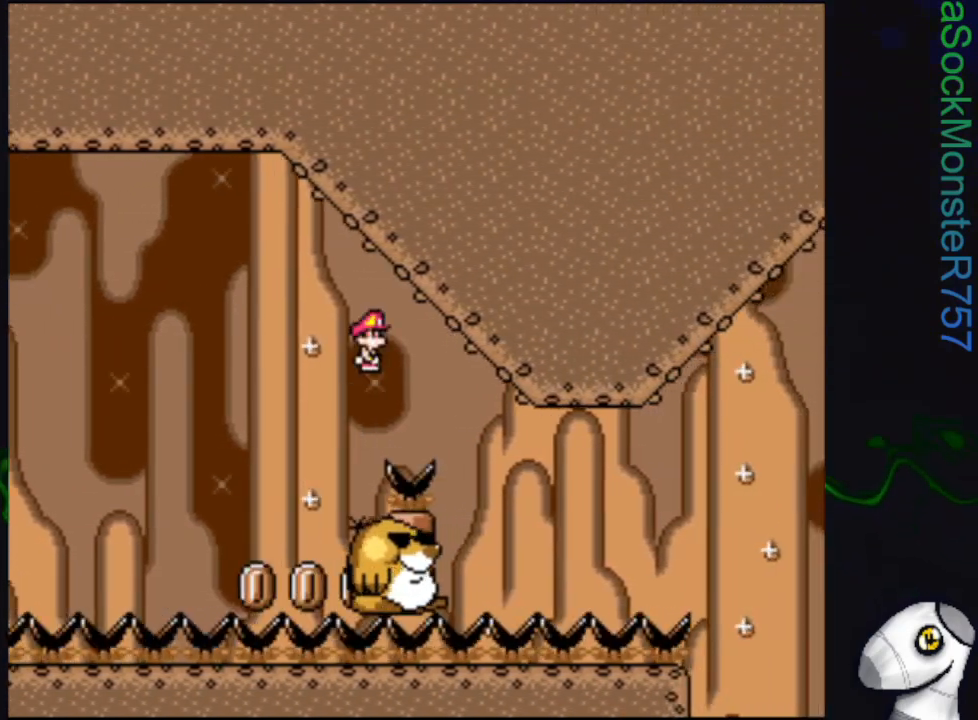
{"buttons": ["SQUARE"], "events": [[17, "DPAD_RIGHT", "up"], [283, "DPAD_LEFT", "down"], [283, "R1", "up"], [400, "DPAD_LEFT", "up"]]}
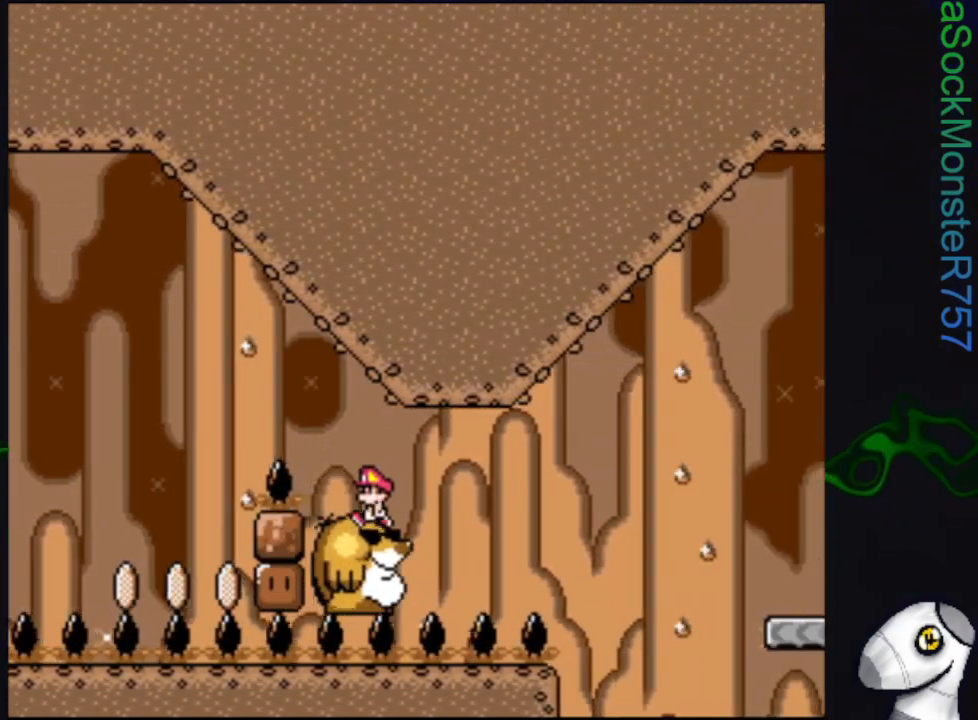
{"buttons": ["SQUARE"], "events": [[267, "DPAD_LEFT", "down"], [383, "DPAD_LEFT", "up"]]}
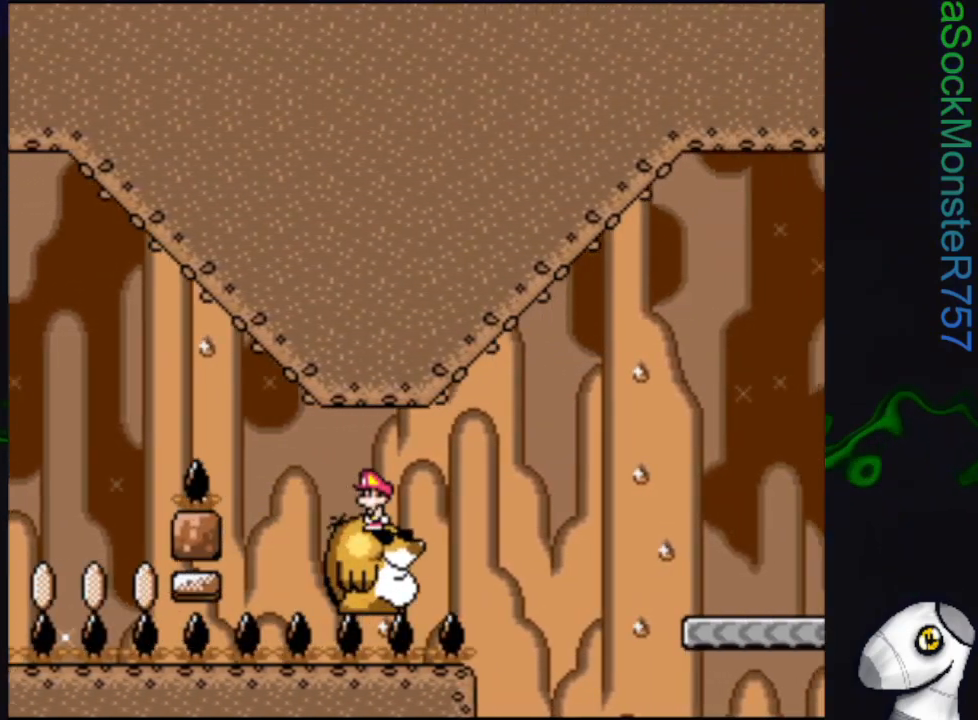
{"buttons": ["SQUARE", "DPAD_RIGHT"], "events": [[400, "DPAD_RIGHT", "down"]]}
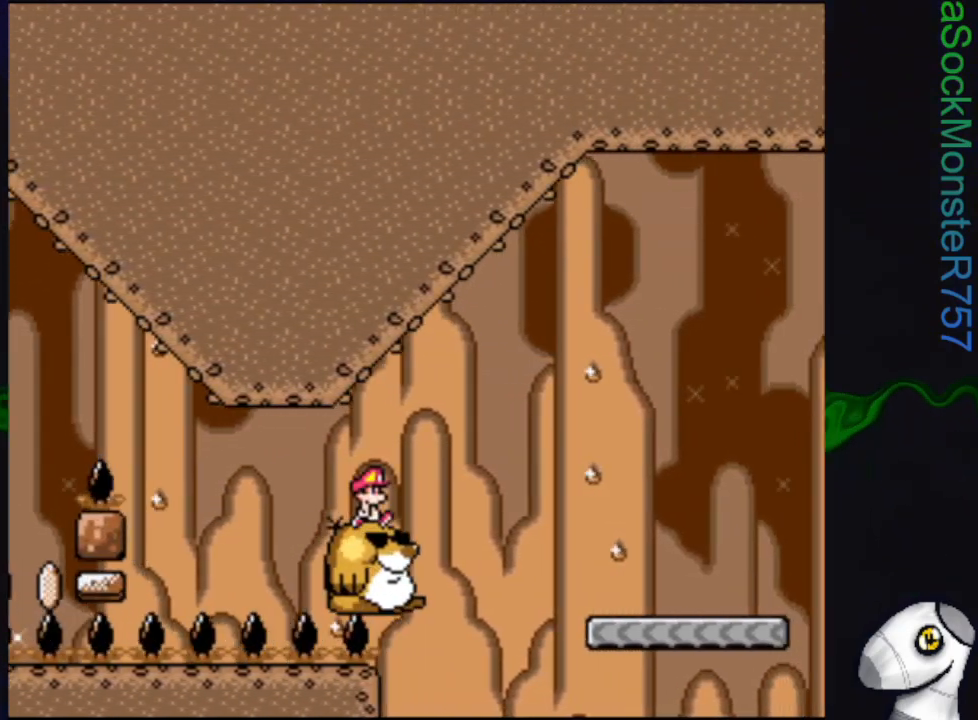
{"buttons": ["SQUARE", "DPAD_RIGHT"], "events": [[50, "R1", "down"], [250, "R1", "up"], [300, "DPAD_RIGHT", "up"], [467, "DPAD_RIGHT", "down"]]}
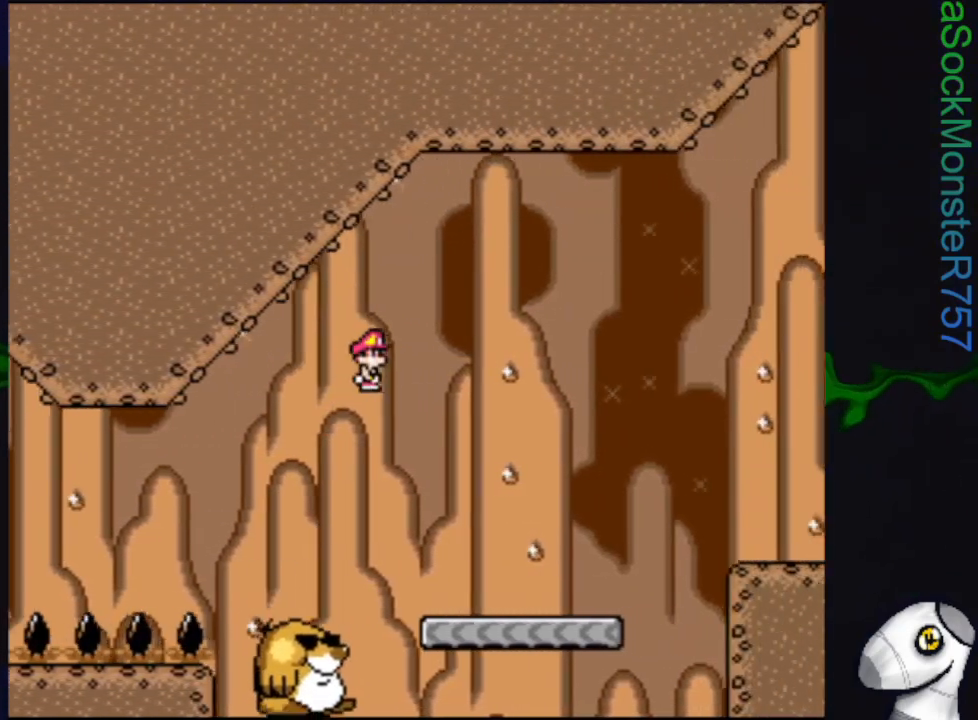
{"buttons": ["CROSS", "SQUARE", "DPAD_RIGHT"], "events": [[300, "CROSS", "down"]]}
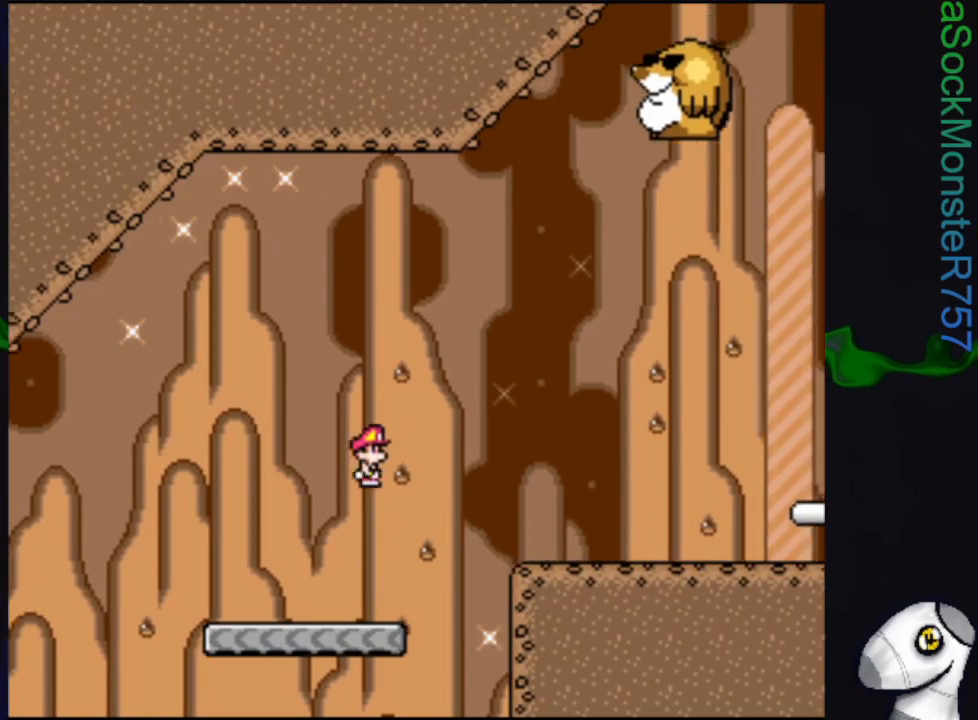
{"buttons": ["CROSS", "SQUARE"], "events": [[283, "DPAD_RIGHT", "up"]]}
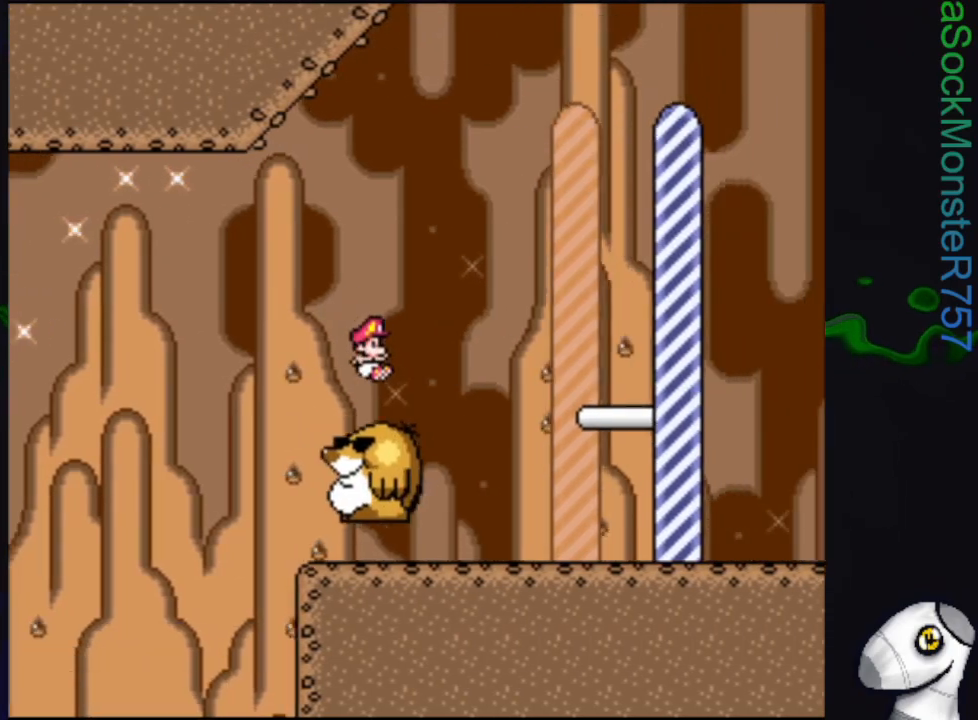
{"buttons": ["SQUARE", "DPAD_RIGHT"], "events": [[33, "CROSS", "up"], [167, "DPAD_RIGHT", "down"]]}
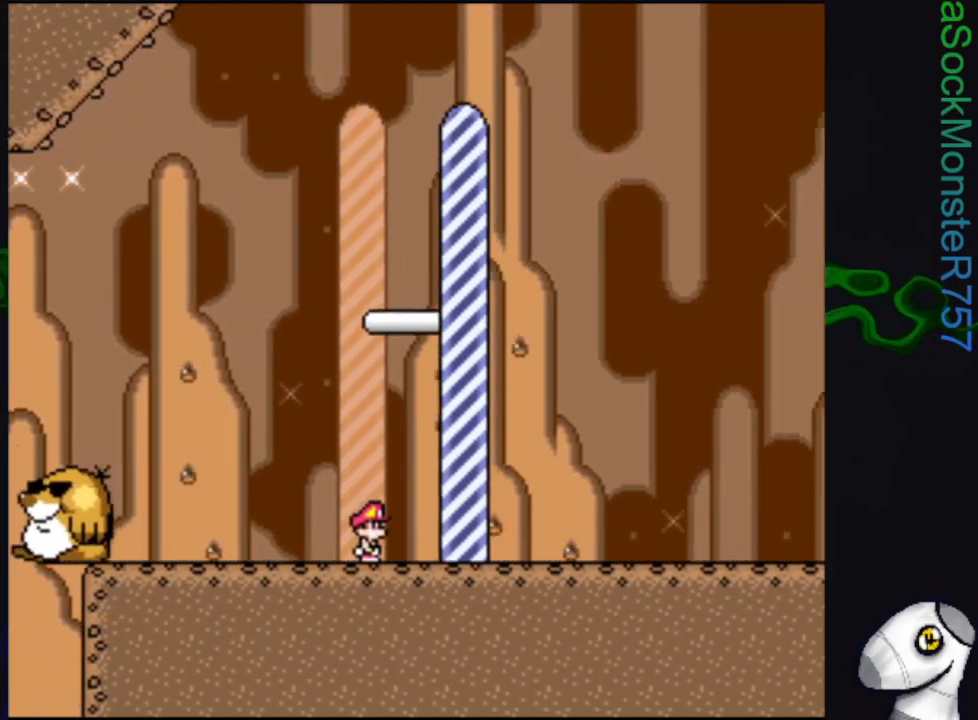
{"buttons": [], "events": [[367, "SQUARE", "up"], [450, "DPAD_RIGHT", "up"]]}